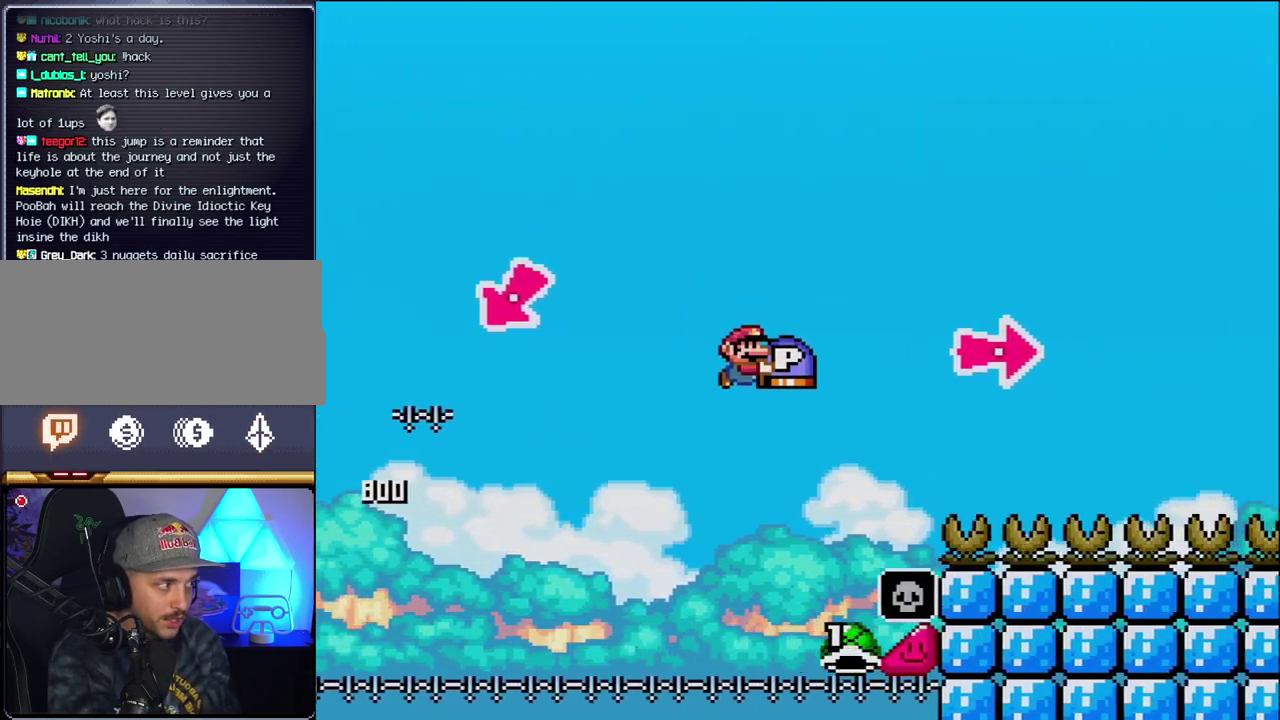
Gameplay with a controller (Nintendo layout); each line is a JSON object with the inputs held at the frame after it. "events" lists button and stick changes between this image and that frame as [ms after this image, input, new state], when the widget could be followed in between. Not read: L3 R3.
{"buttons": ["B", "Y", "DPAD_RIGHT"], "events": [[50, "B", "up"], [200, "B", "down"], [367, "Y", "up"], [483, "Y", "down"]]}
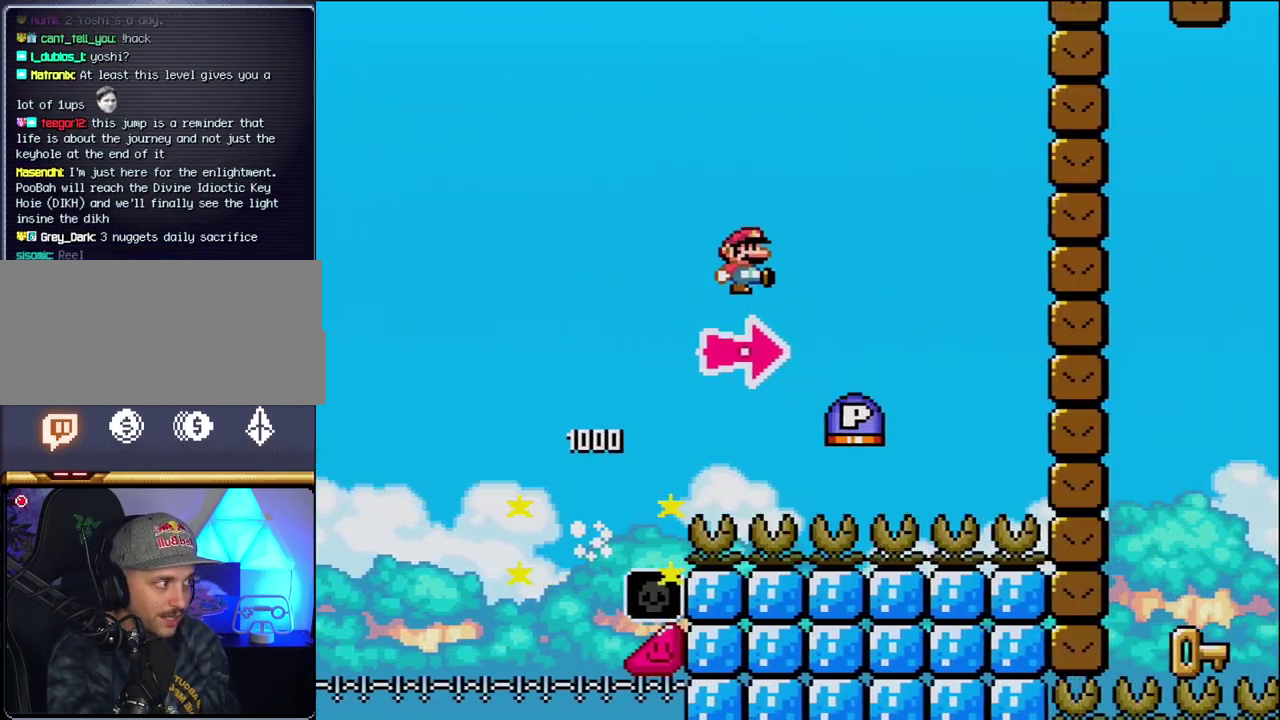
{"buttons": ["Y", "DPAD_RIGHT"], "events": [[267, "B", "up"]]}
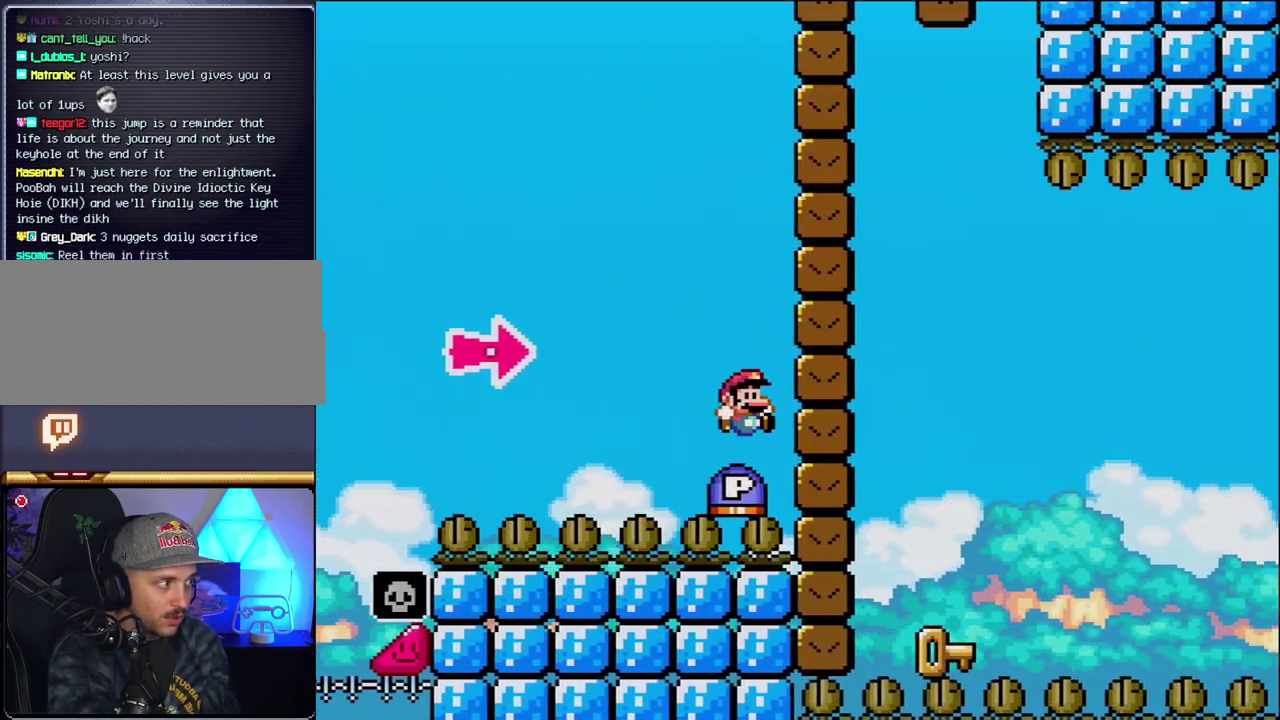
{"buttons": ["DPAD_LEFT"], "events": [[17, "B", "down"], [17, "Y", "up"], [167, "Y", "down"], [367, "DPAD_RIGHT", "up"], [367, "Y", "up"], [400, "B", "up"], [400, "DPAD_LEFT", "down"]]}
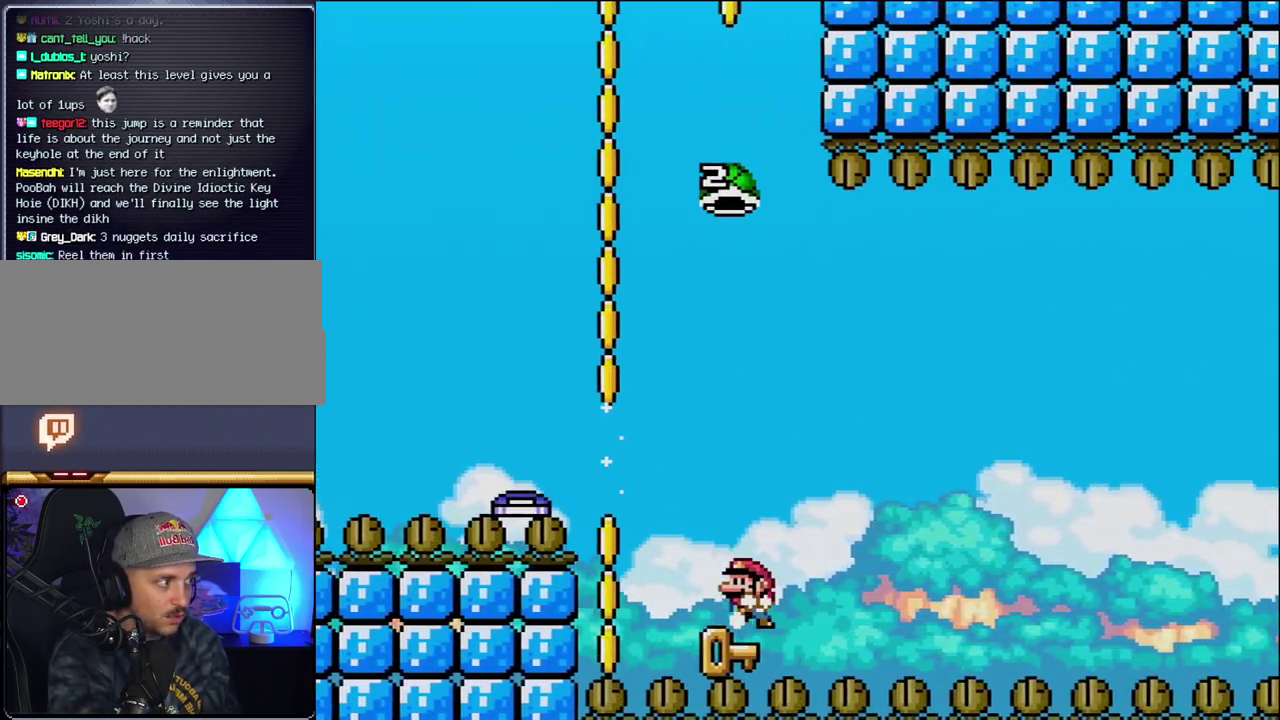
{"buttons": ["B", "Y"], "events": [[117, "DPAD_LEFT", "up"], [217, "DPAD_RIGHT", "down"], [300, "B", "down"], [300, "Y", "down"], [367, "DPAD_RIGHT", "up"]]}
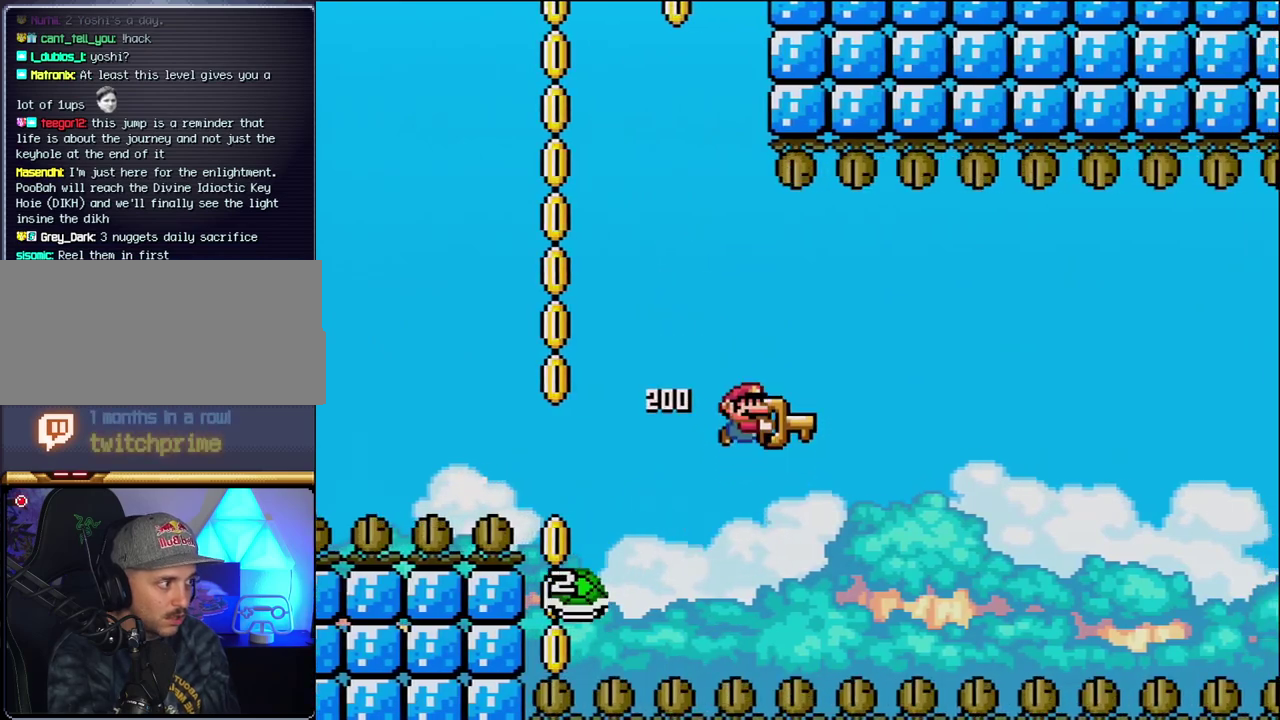
{"buttons": ["B", "Y", "DPAD_RIGHT"], "events": [[150, "DPAD_RIGHT", "down"], [333, "DPAD_RIGHT", "up"], [450, "DPAD_RIGHT", "down"]]}
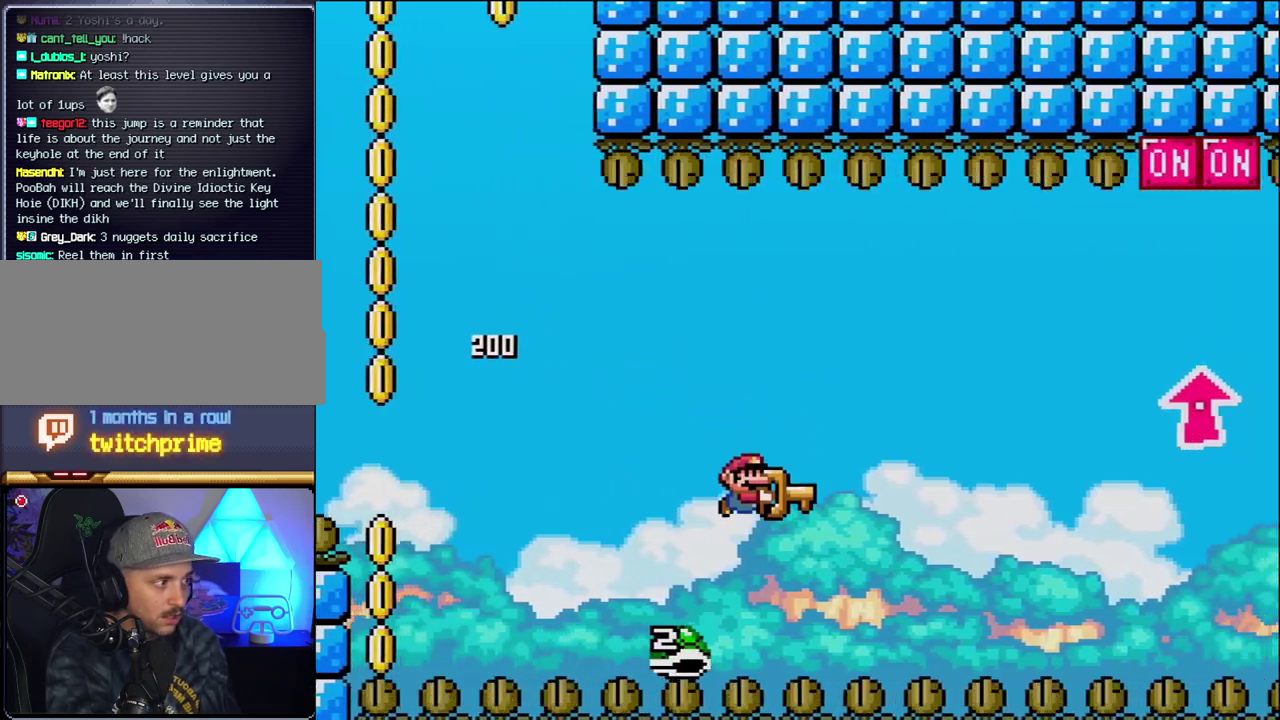
{"buttons": ["B", "Y", "DPAD_RIGHT"], "events": [[83, "DPAD_RIGHT", "up"], [267, "DPAD_RIGHT", "down"]]}
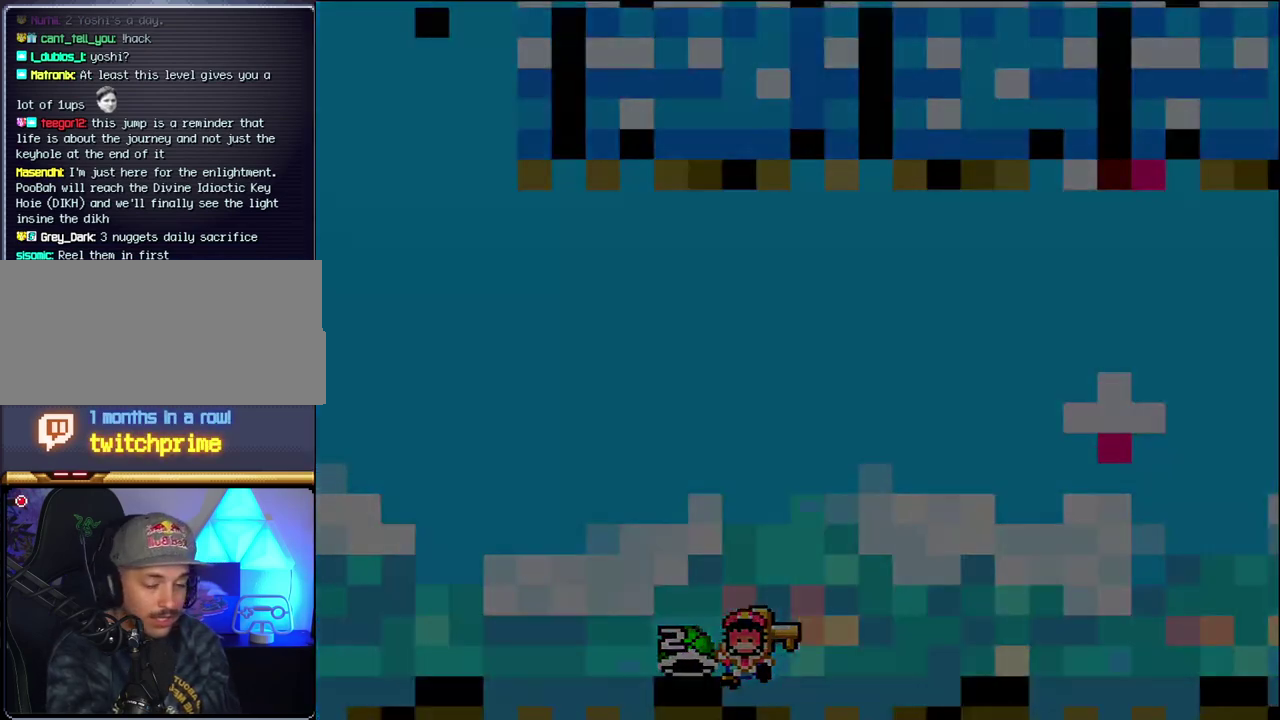
{"buttons": [], "events": [[17, "DPAD_RIGHT", "up"], [50, "Y", "up"], [83, "B", "up"]]}
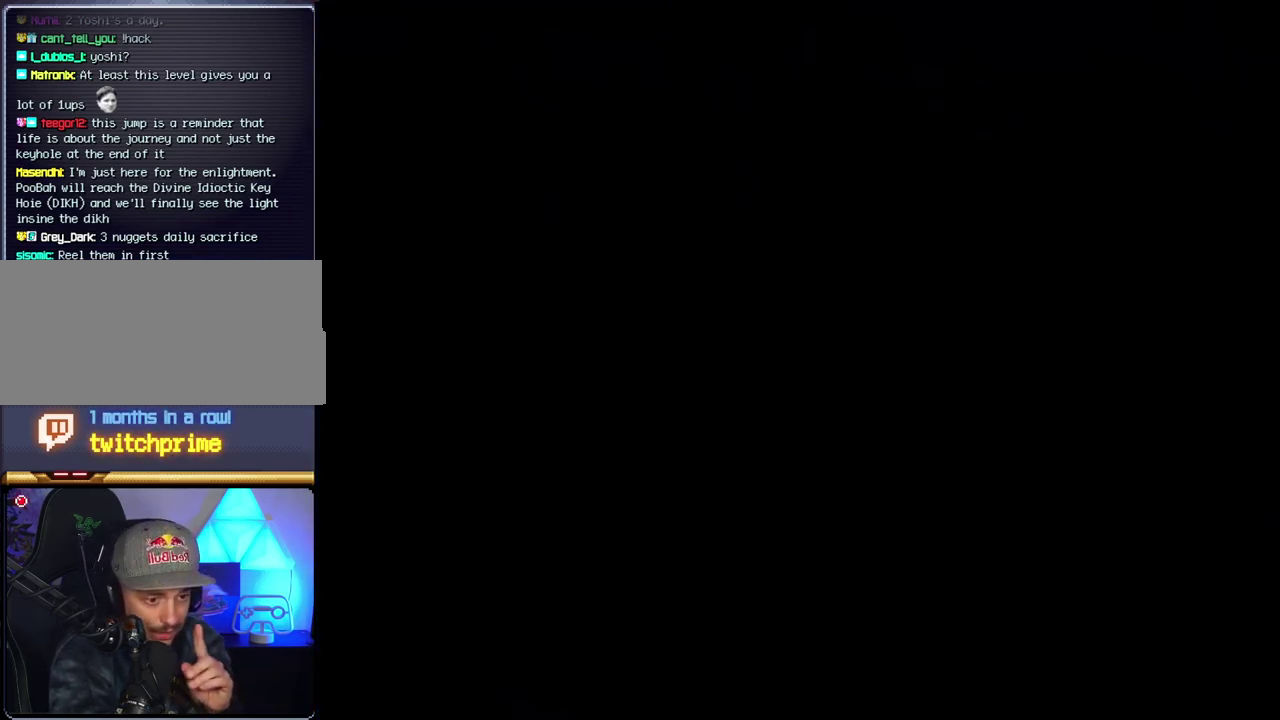
{"buttons": [], "events": []}
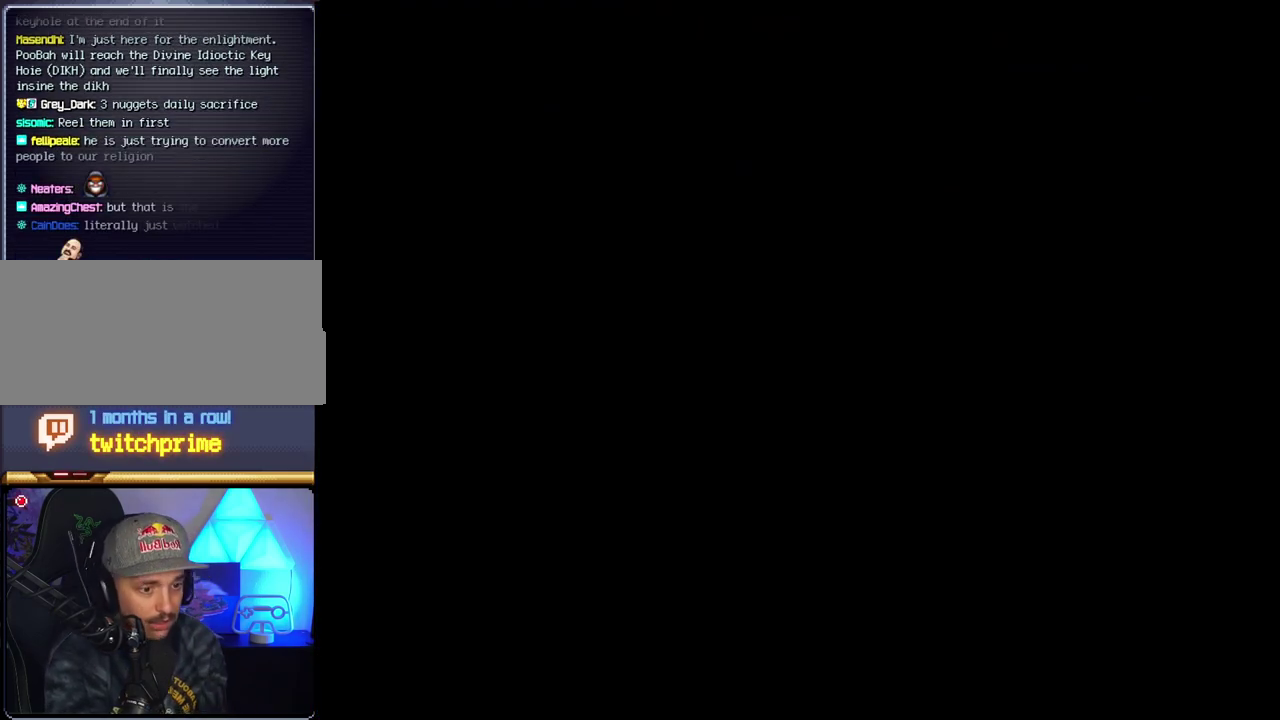
{"buttons": [], "events": []}
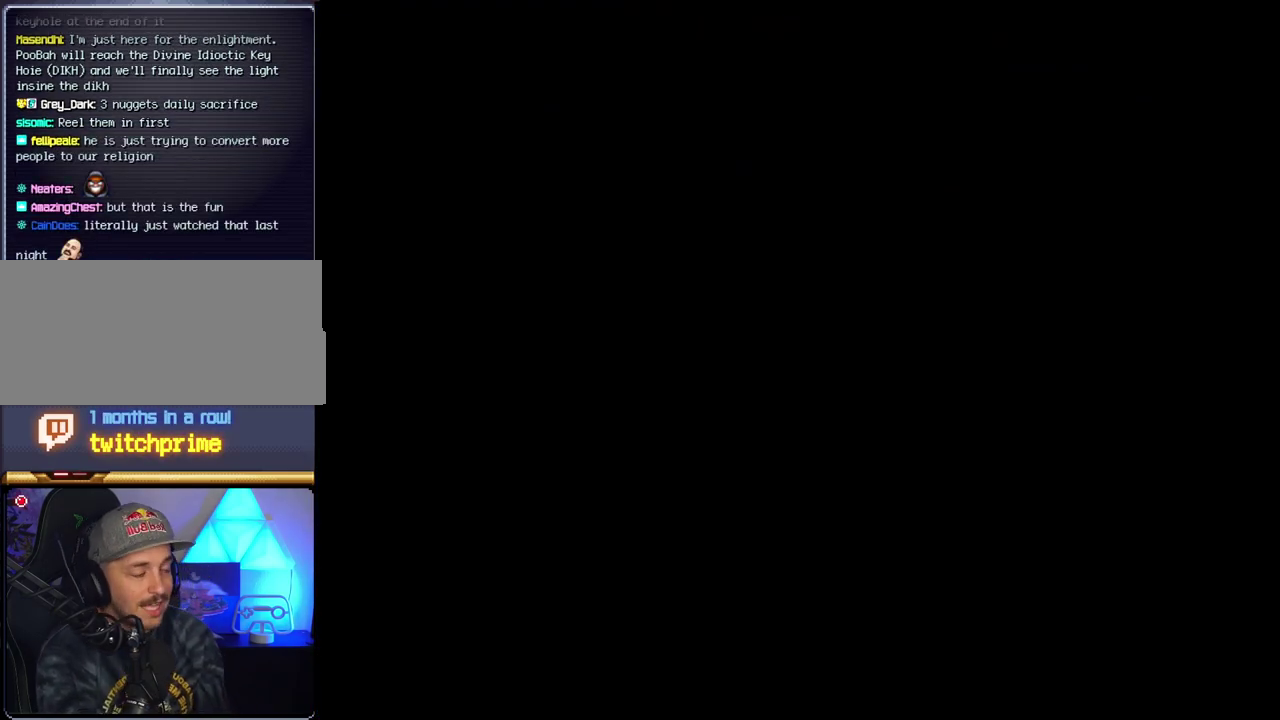
{"buttons": ["B"], "events": [[433, "B", "down"]]}
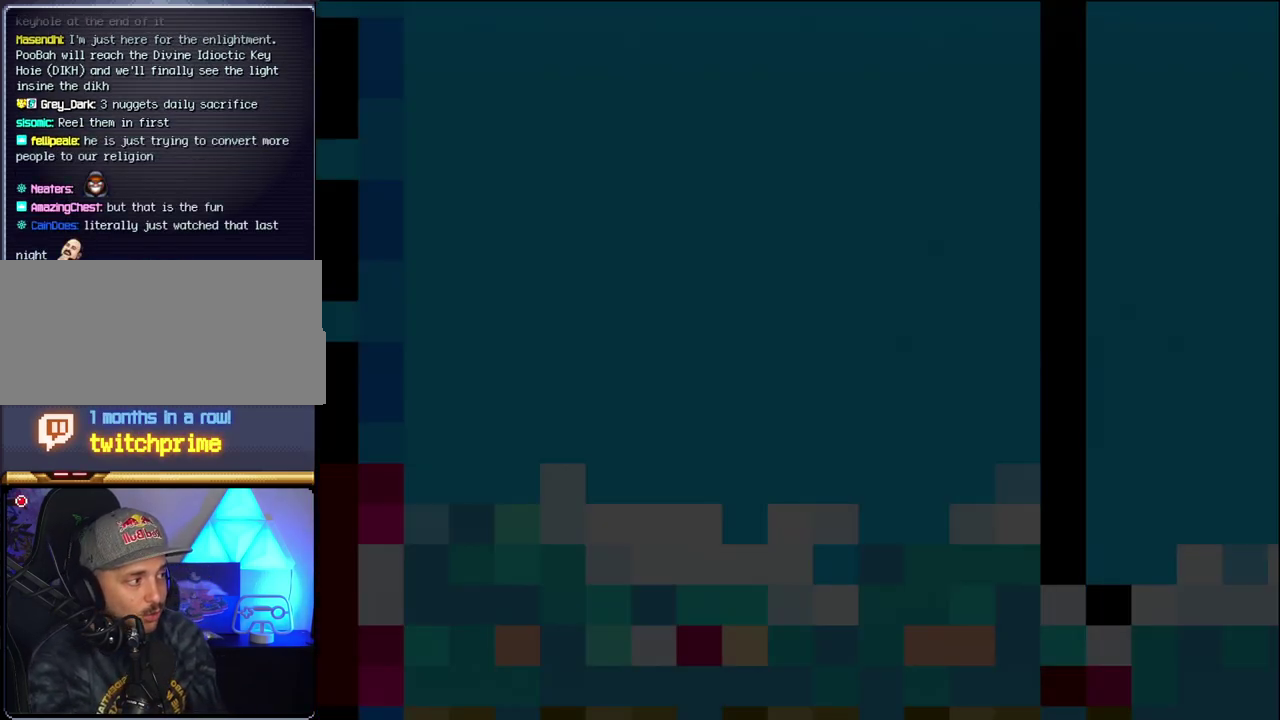
{"buttons": ["B", "DPAD_LEFT"], "events": [[450, "DPAD_LEFT", "down"]]}
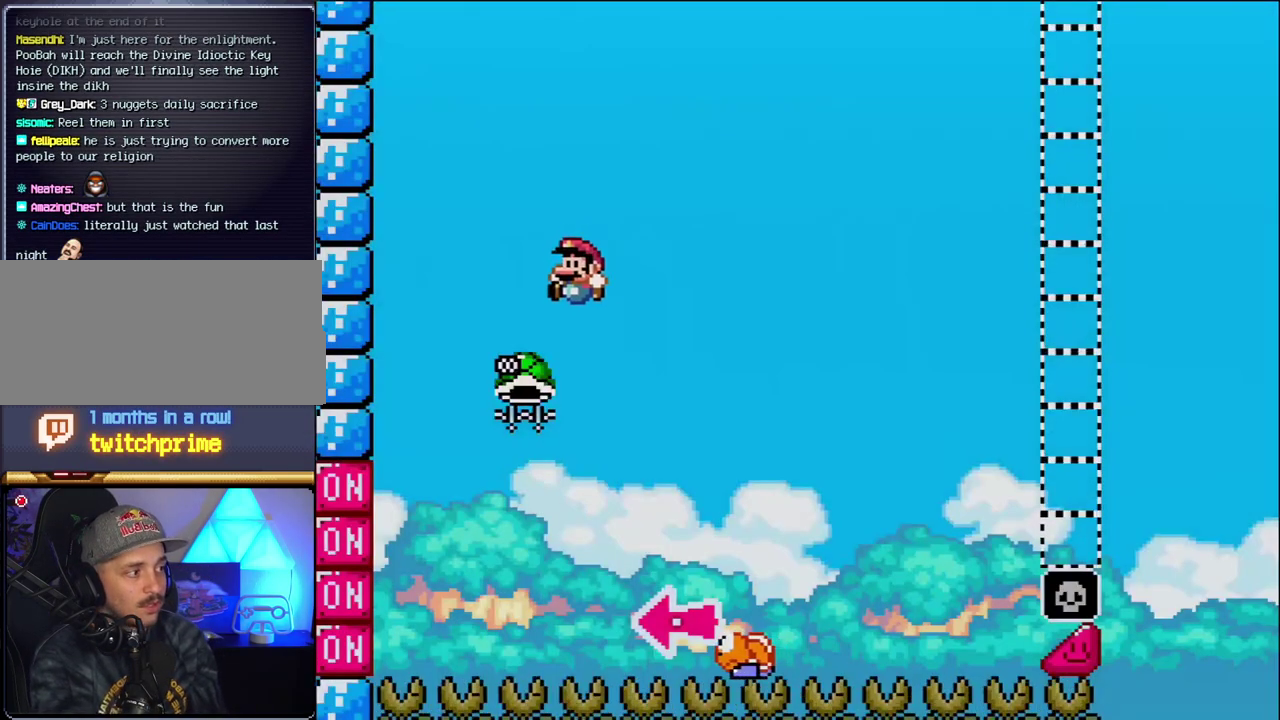
{"buttons": ["B", "Y", "DPAD_RIGHT"], "events": [[183, "DPAD_LEFT", "up"], [300, "DPAD_RIGHT", "down"], [417, "Y", "down"]]}
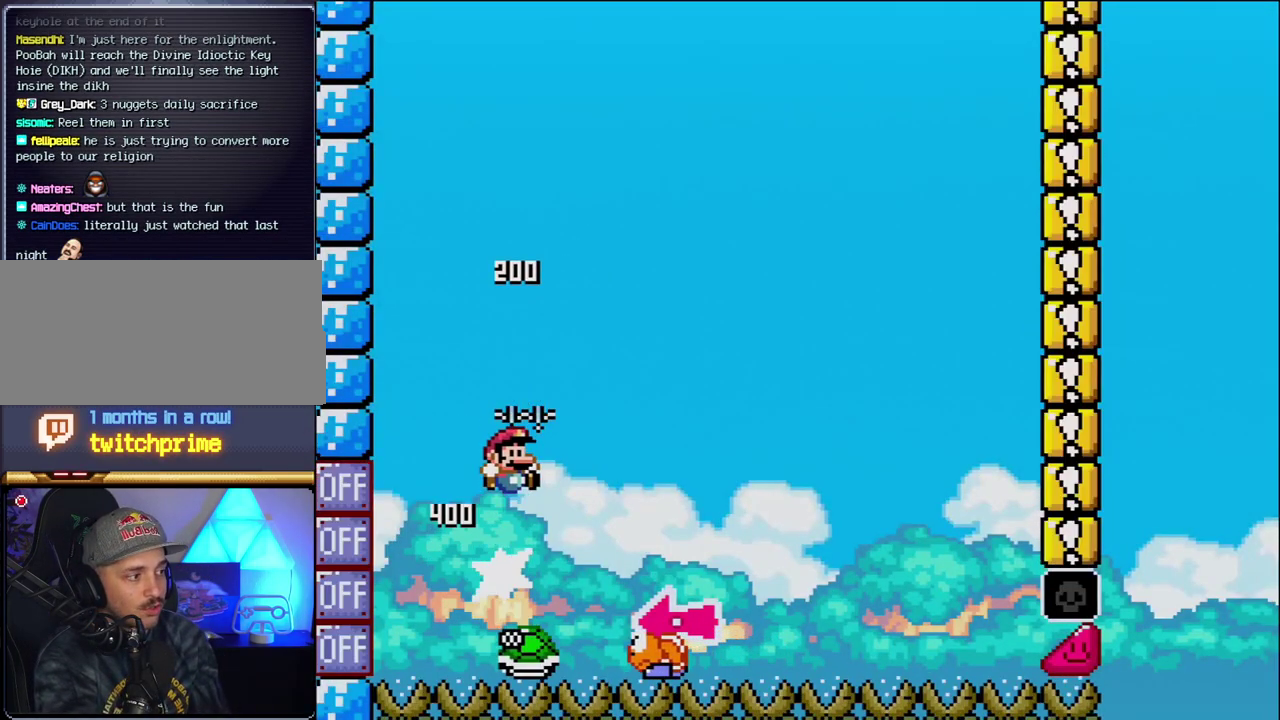
{"buttons": ["Y", "DPAD_LEFT"], "events": [[333, "DPAD_RIGHT", "up"], [367, "DPAD_LEFT", "down"], [450, "B", "up"]]}
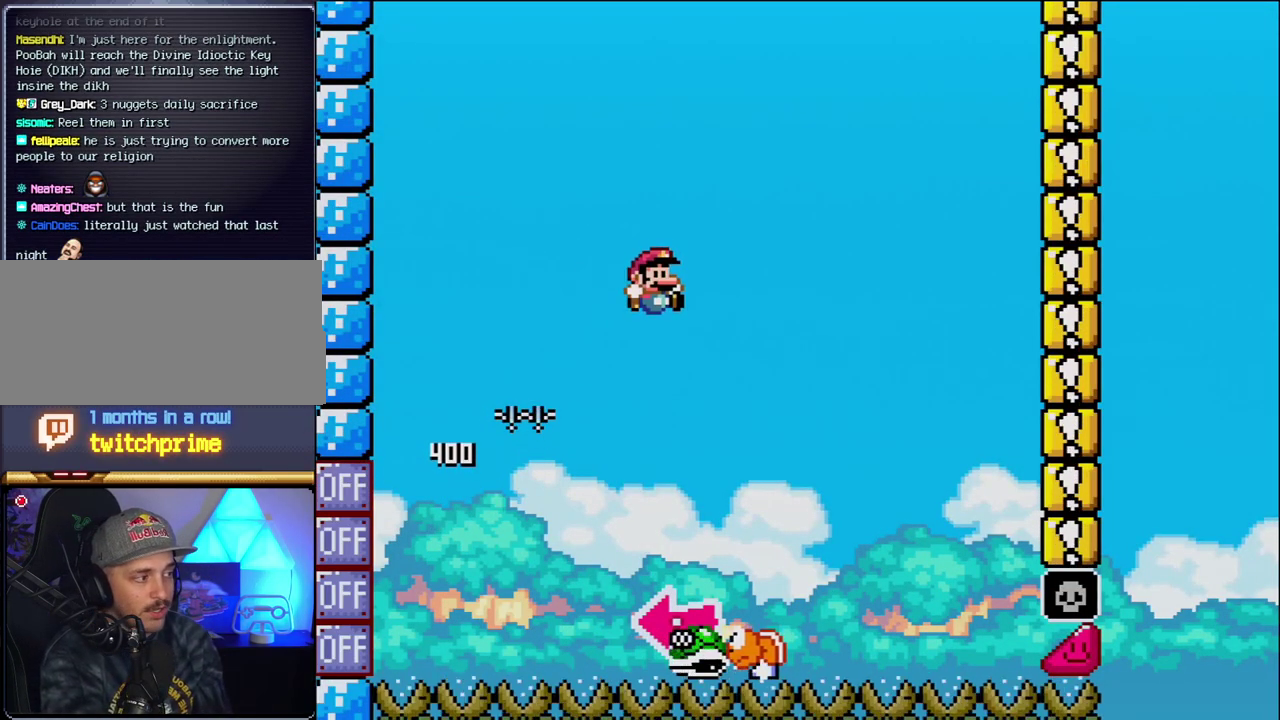
{"buttons": ["B", "Y", "DPAD_LEFT"], "events": [[17, "DPAD_LEFT", "up"], [17, "DPAD_RIGHT", "down"], [267, "B", "down"], [300, "DPAD_RIGHT", "up"], [333, "DPAD_LEFT", "down"]]}
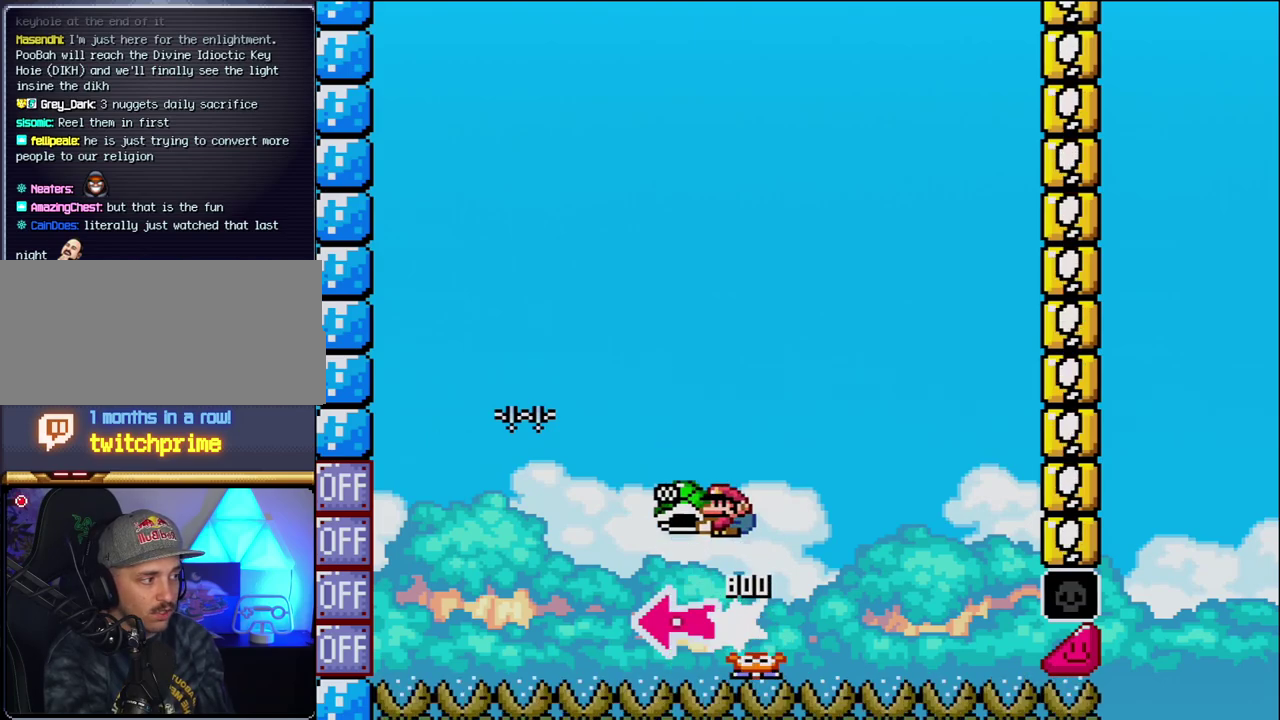
{"buttons": ["B", "Y"], "events": [[83, "Y", "up"], [117, "DPAD_LEFT", "up"], [200, "Y", "down"], [233, "DPAD_RIGHT", "down"], [417, "DPAD_RIGHT", "up"]]}
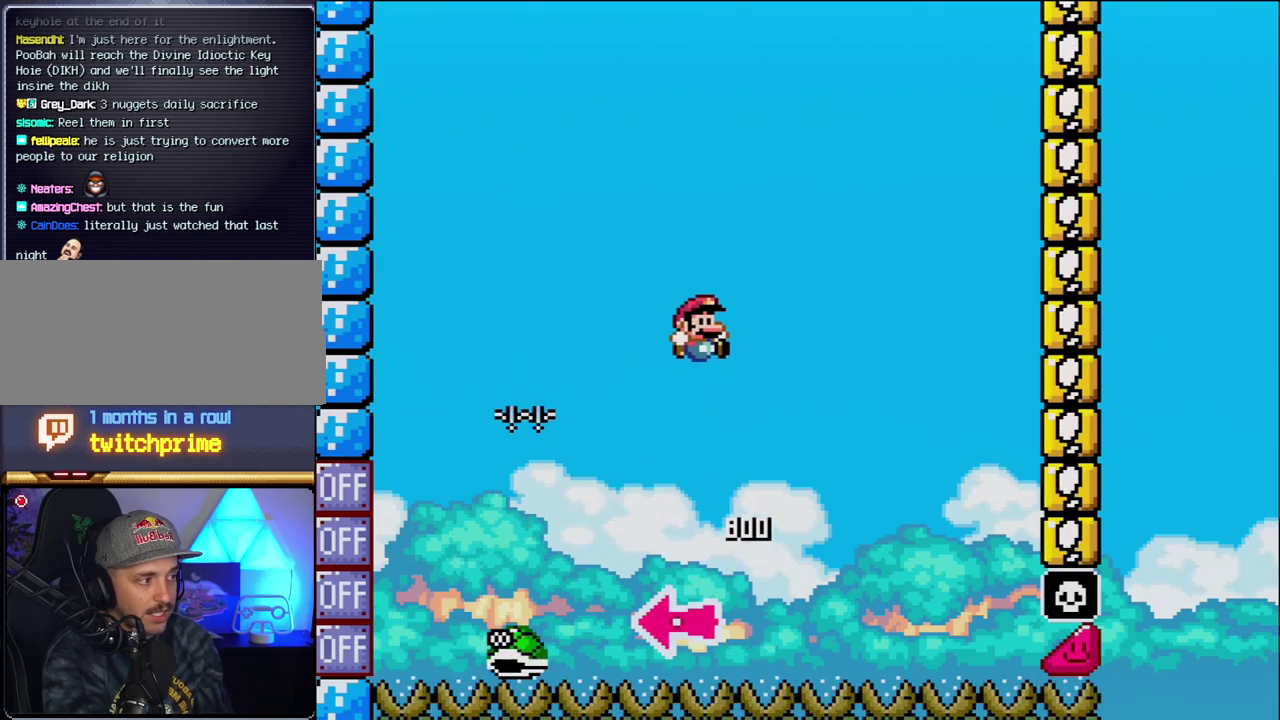
{"buttons": ["B", "Y", "DPAD_RIGHT"], "events": [[17, "DPAD_RIGHT", "down"]]}
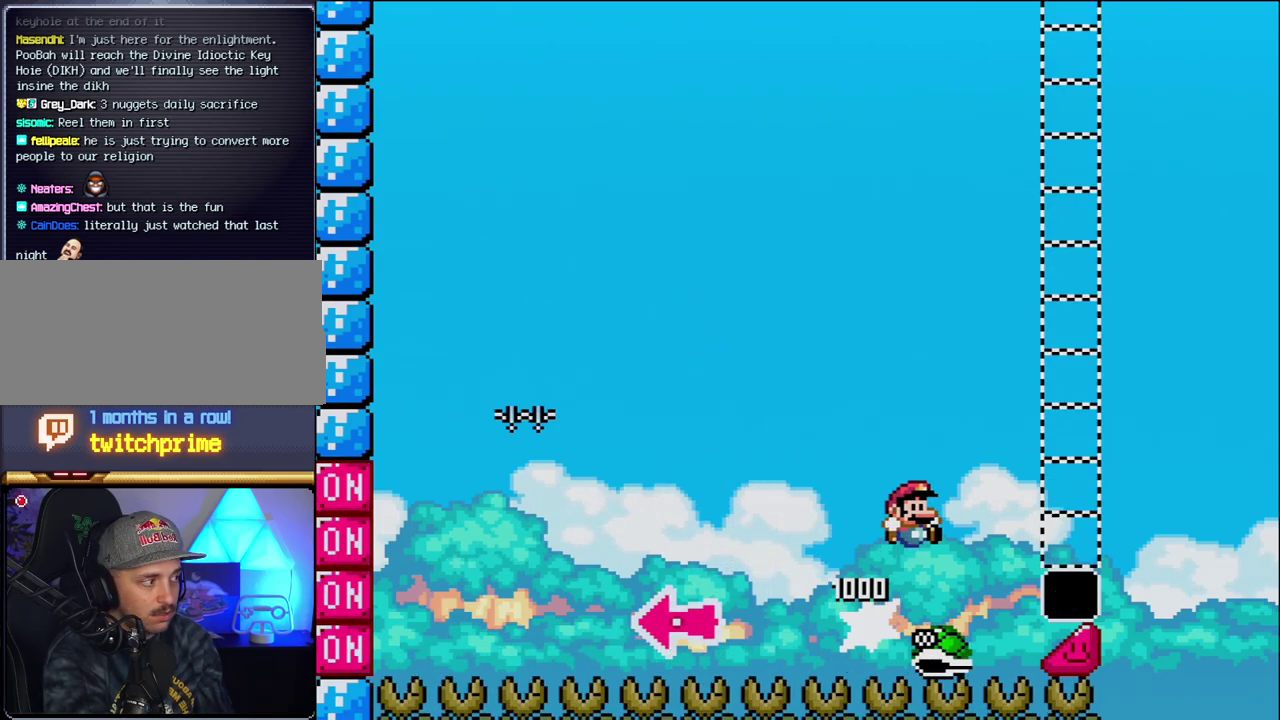
{"buttons": ["Y", "DPAD_RIGHT"], "events": [[483, "B", "up"]]}
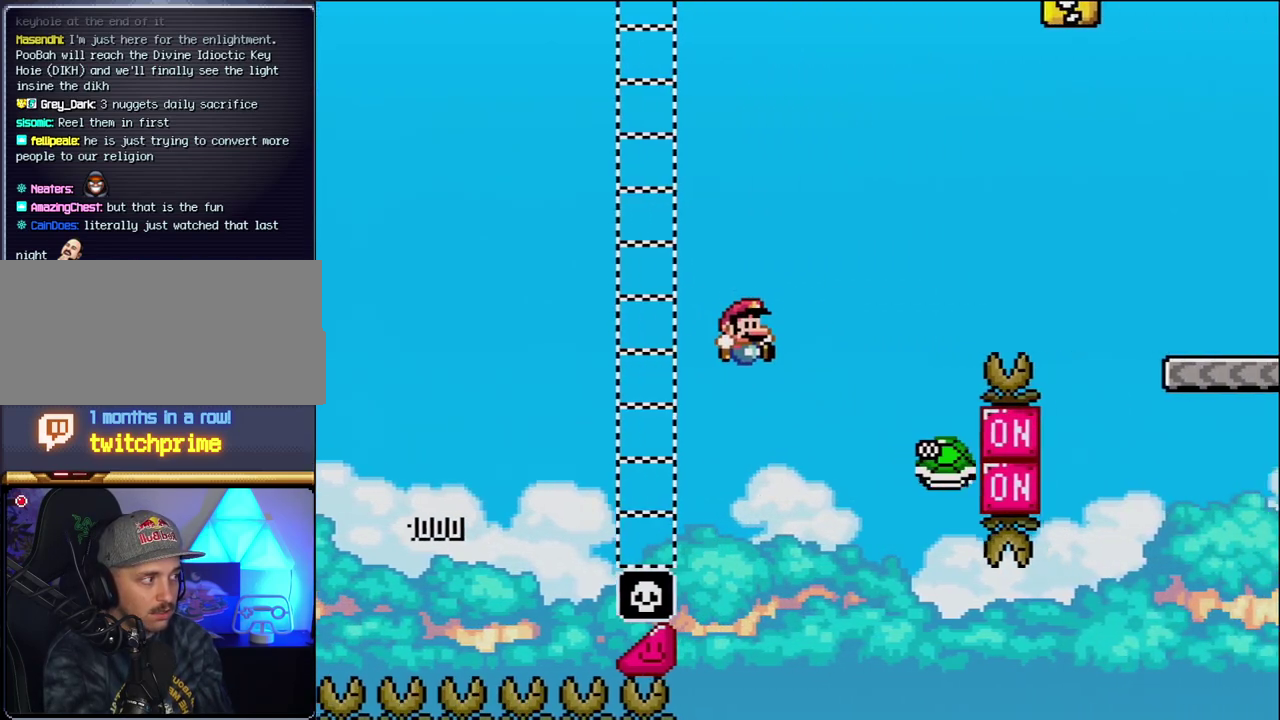
{"buttons": ["B", "Y", "DPAD_RIGHT"], "events": [[83, "B", "down"]]}
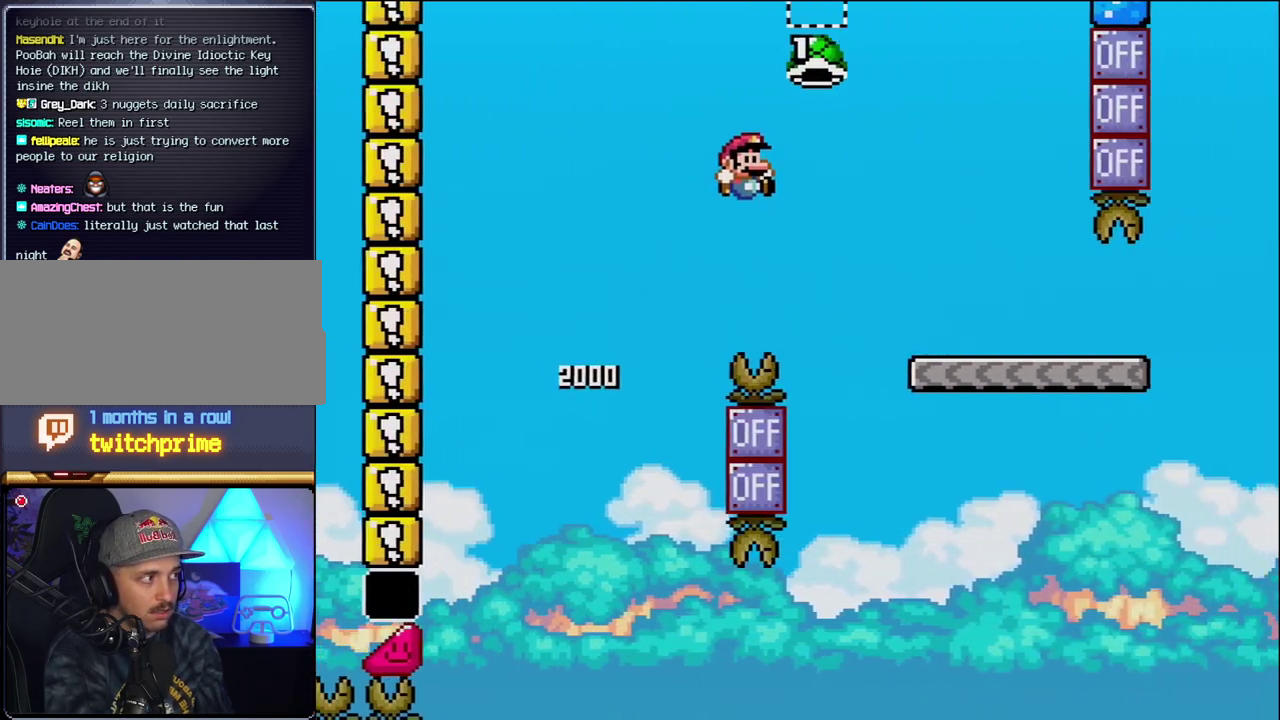
{"buttons": ["Y", "DPAD_RIGHT"], "events": [[300, "B", "up"]]}
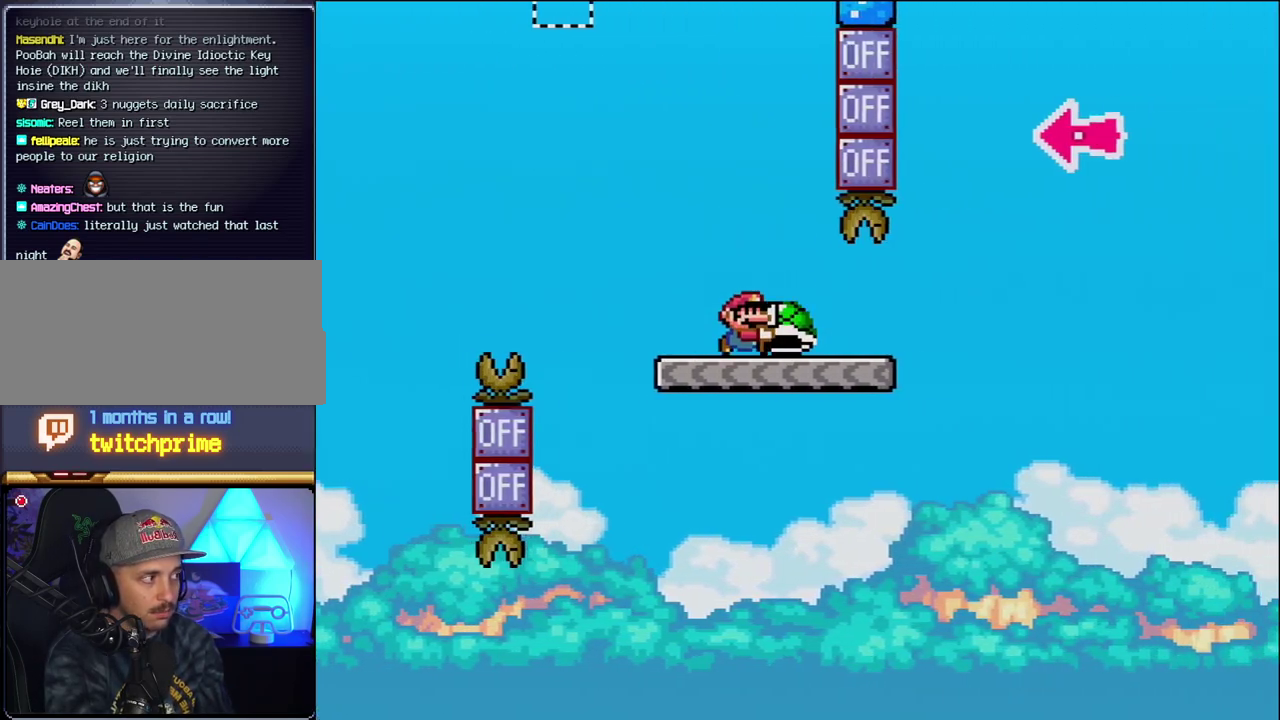
{"buttons": ["B", "Y", "DPAD_RIGHT"], "events": [[300, "B", "down"]]}
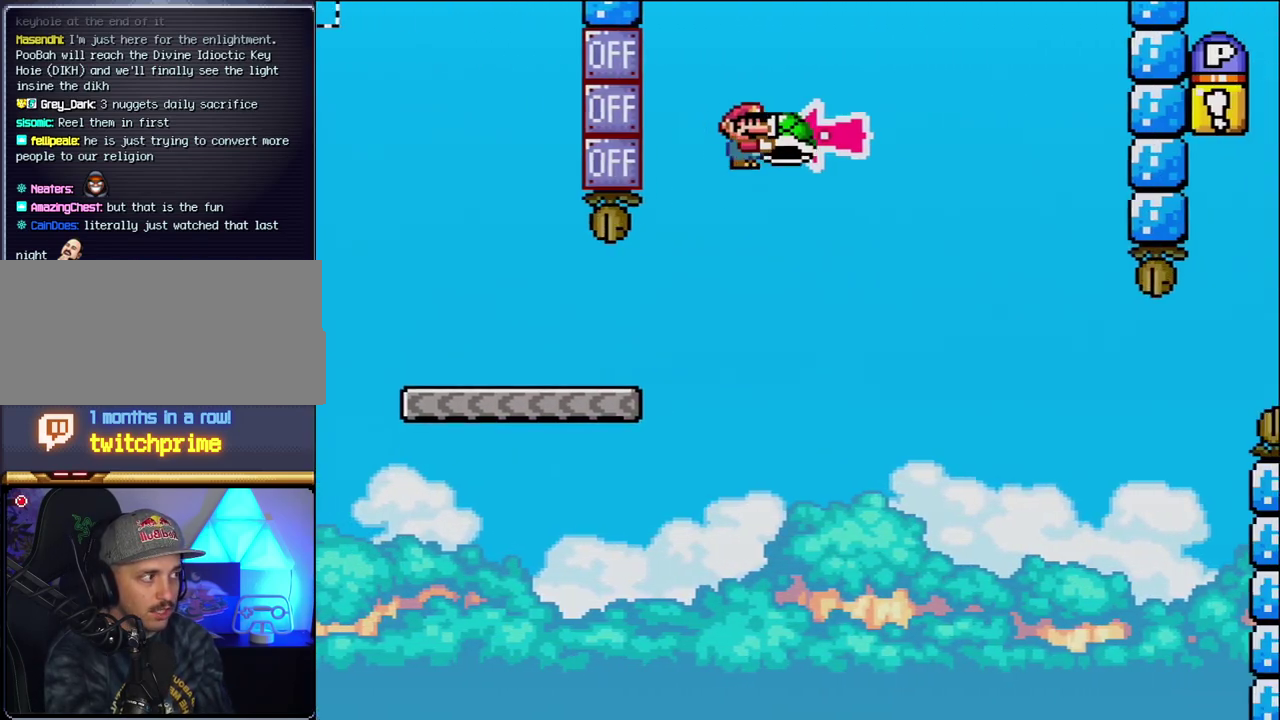
{"buttons": ["B", "Y", "DPAD_RIGHT"], "events": [[83, "DPAD_RIGHT", "up"], [150, "DPAD_LEFT", "down"], [233, "DPAD_LEFT", "up"], [233, "Y", "up"], [267, "DPAD_RIGHT", "down"], [367, "Y", "down"]]}
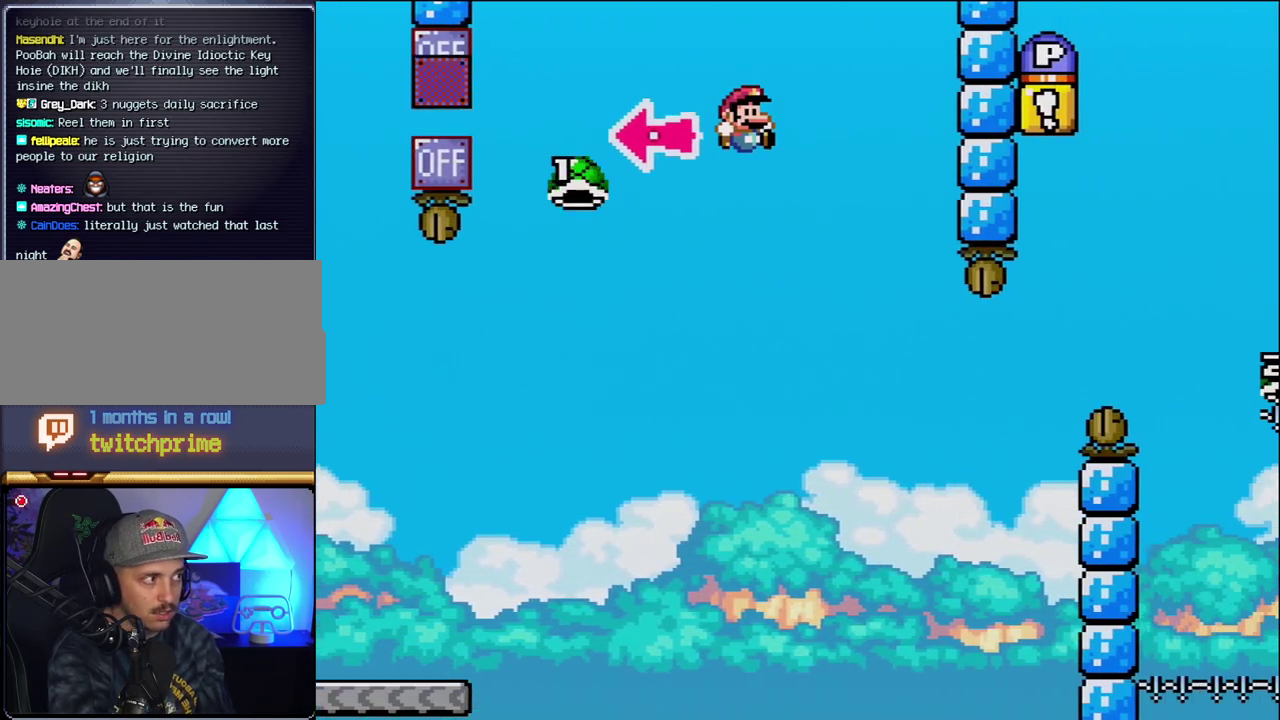
{"buttons": ["B", "Y", "DPAD_RIGHT"], "events": [[150, "B", "up"], [233, "B", "down"], [267, "DPAD_RIGHT", "up"], [300, "DPAD_LEFT", "down"], [367, "DPAD_LEFT", "up"], [367, "DPAD_RIGHT", "down"]]}
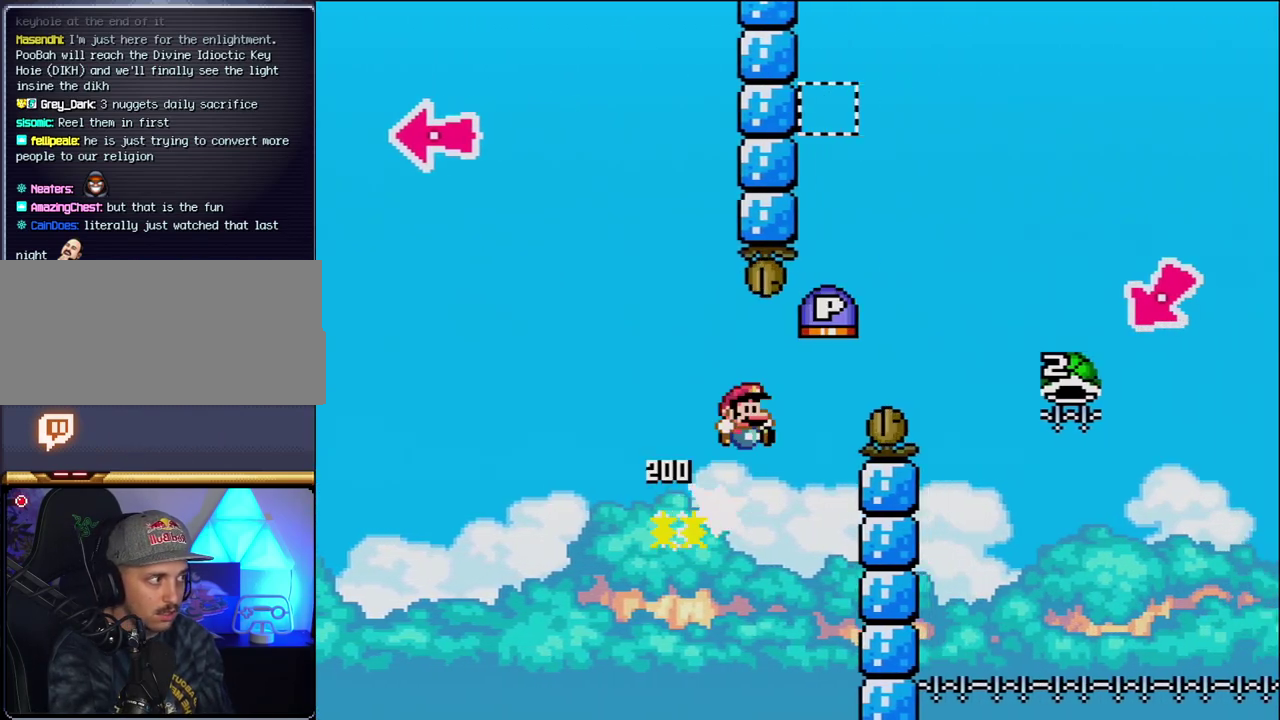
{"buttons": ["B", "Y", "DPAD_RIGHT"], "events": [[50, "DPAD_RIGHT", "up"], [183, "DPAD_RIGHT", "down"]]}
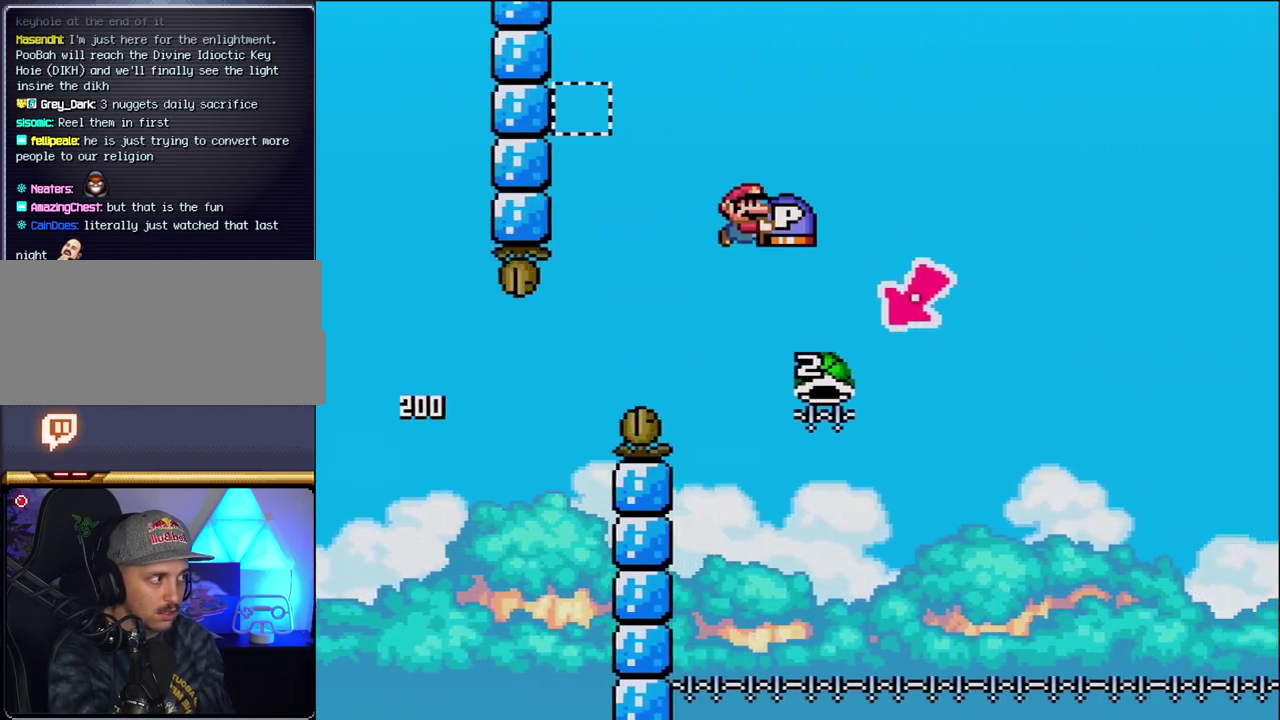
{"buttons": ["B", "Y", "DPAD_RIGHT"], "events": [[150, "DPAD_LEFT", "down"], [150, "DPAD_RIGHT", "up"], [367, "DPAD_LEFT", "up"], [467, "DPAD_RIGHT", "down"]]}
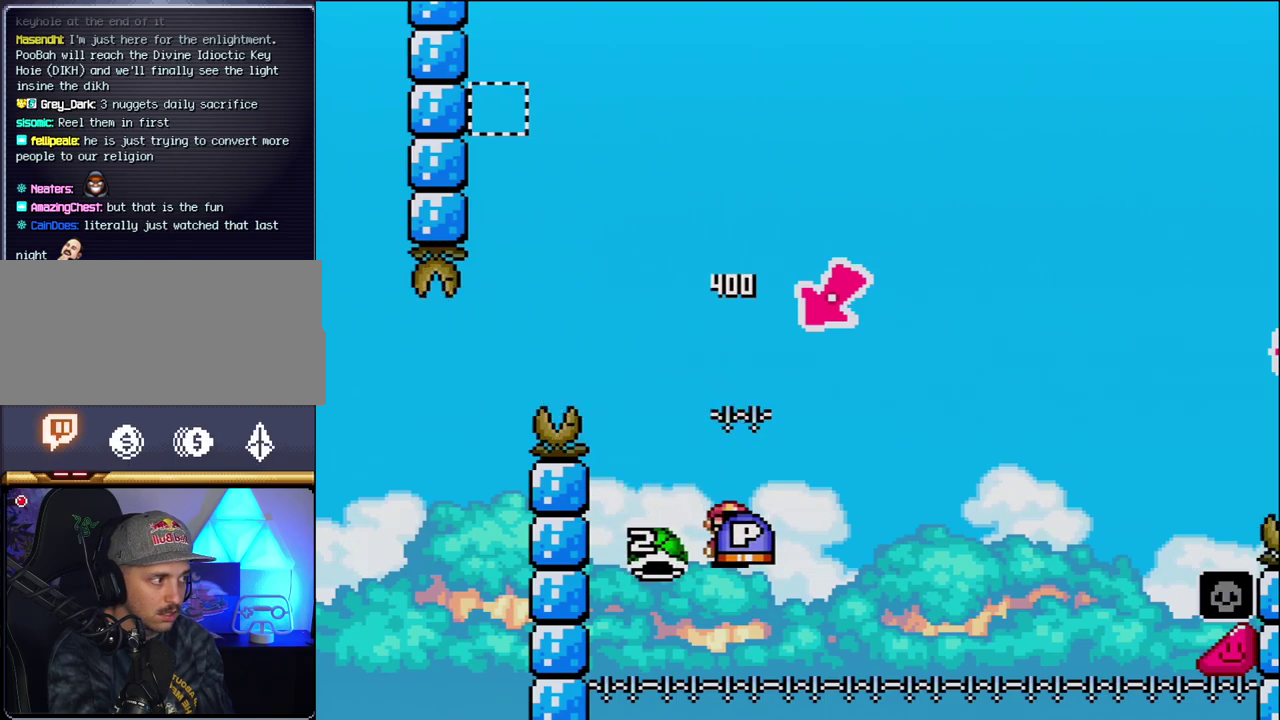
{"buttons": ["B", "Y", "DPAD_RIGHT"], "events": []}
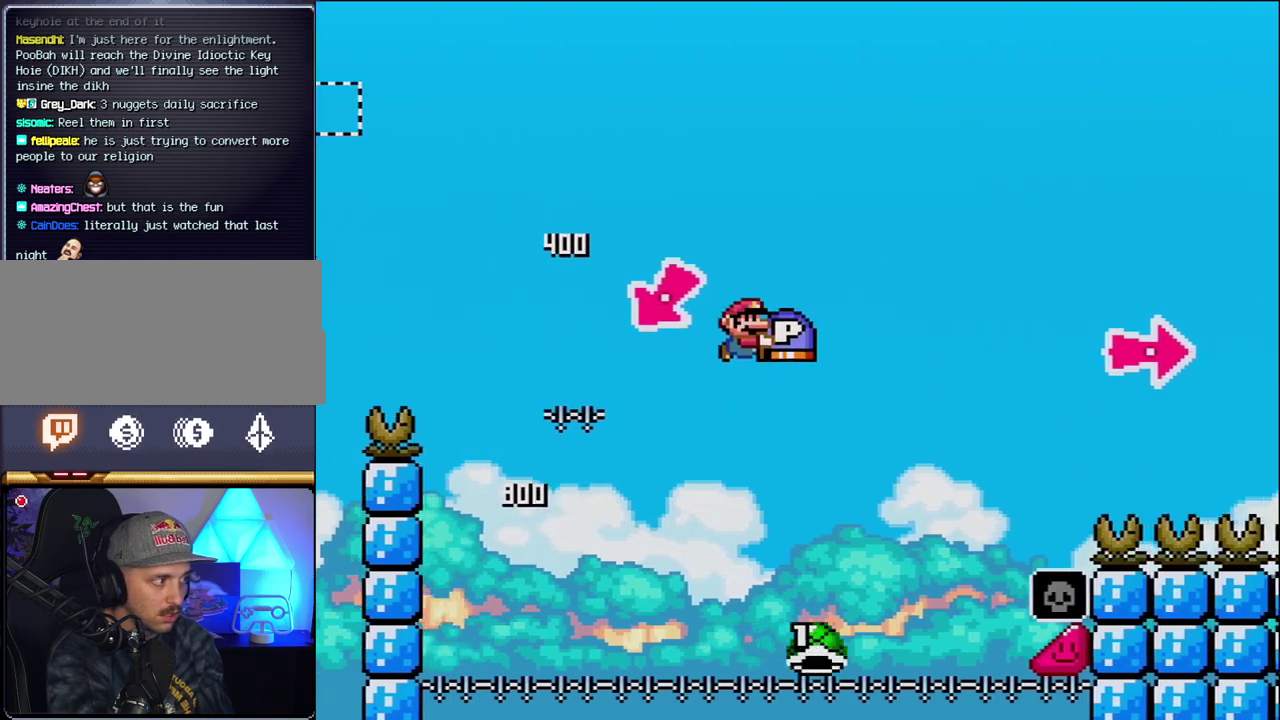
{"buttons": ["B", "Y", "DPAD_RIGHT"], "events": []}
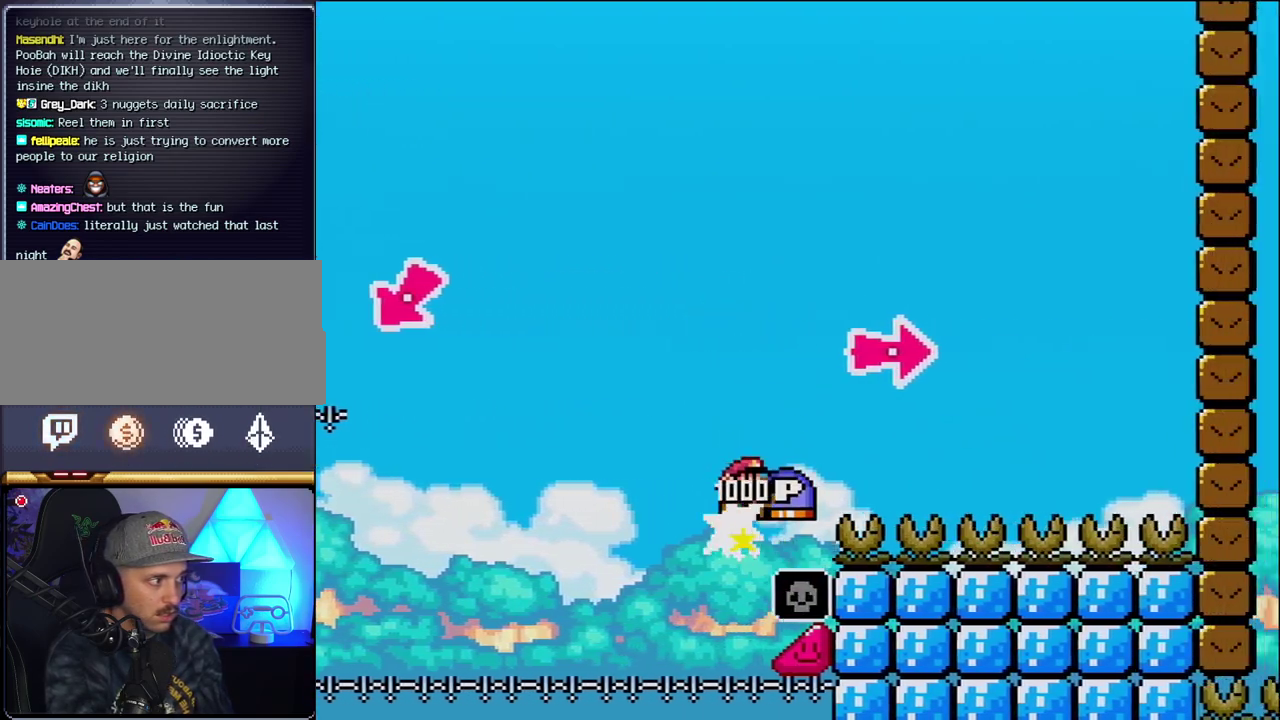
{"buttons": ["B", "Y", "DPAD_RIGHT"], "events": [[150, "Y", "up"], [267, "Y", "down"]]}
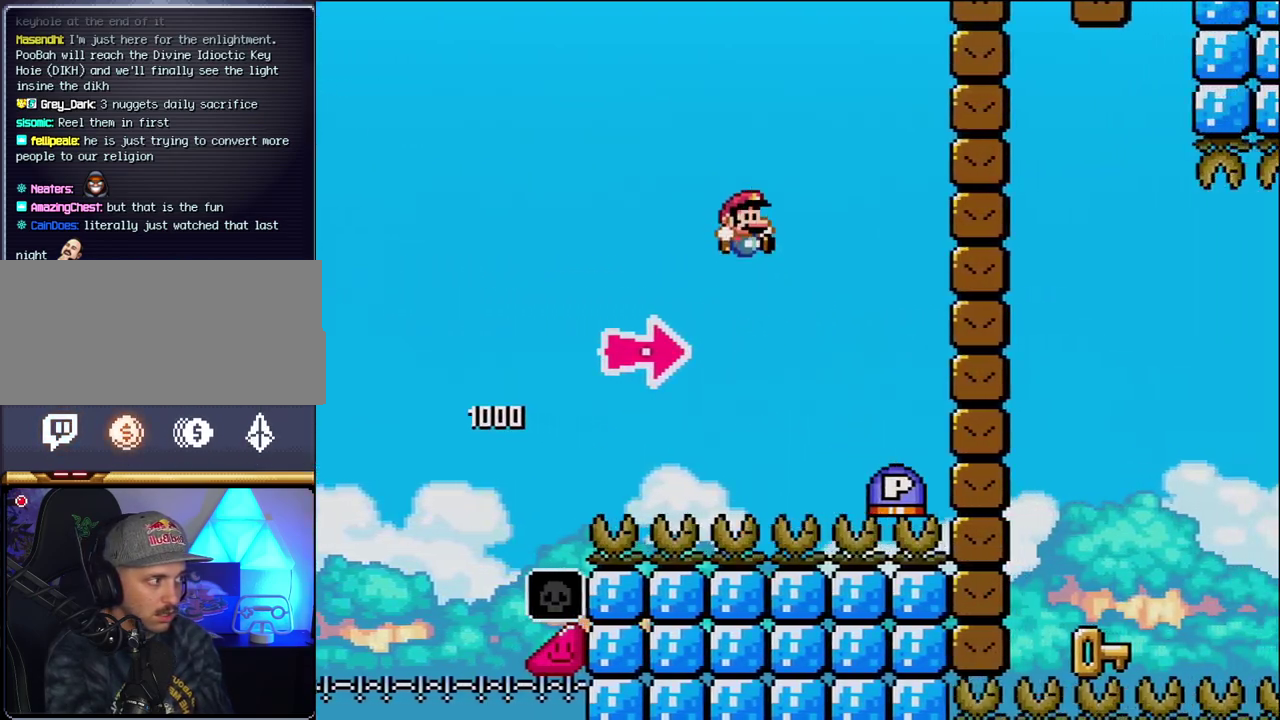
{"buttons": ["B", "Y", "DPAD_RIGHT"], "events": [[17, "B", "up"], [267, "B", "down"], [300, "Y", "up"], [450, "Y", "down"]]}
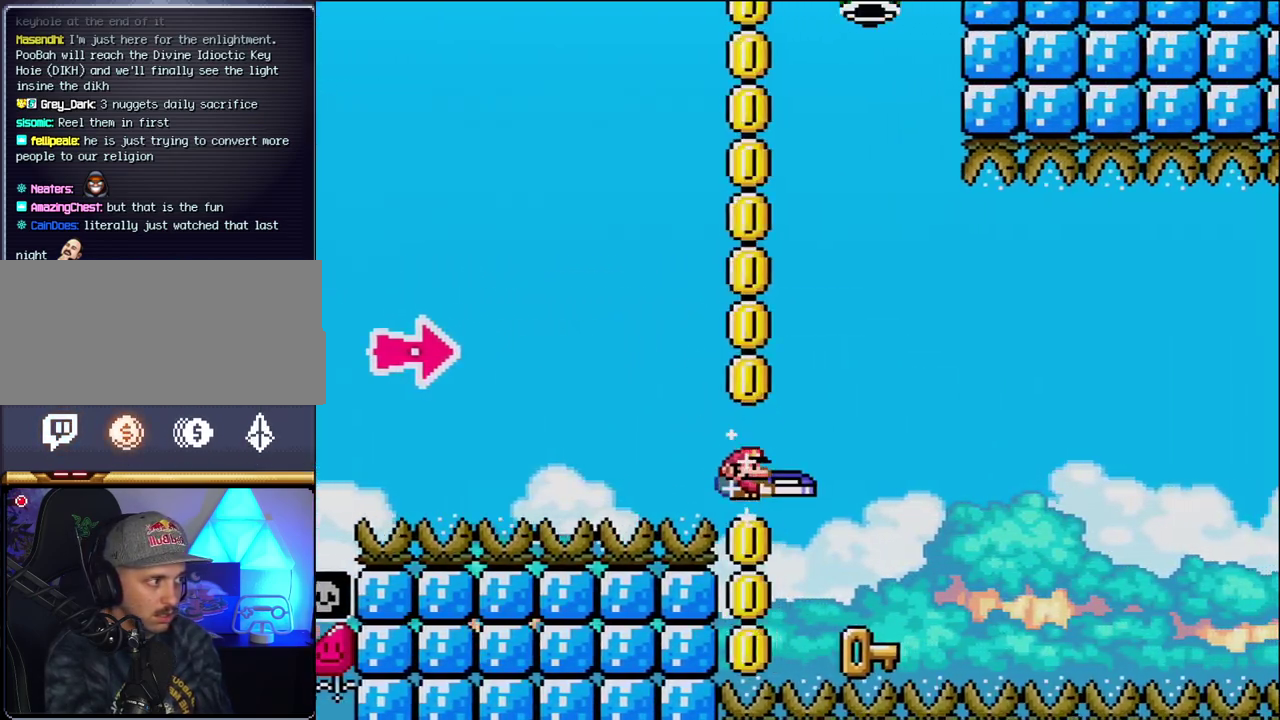
{"buttons": [], "events": [[167, "DPAD_RIGHT", "up"], [167, "DPAD_UP", "down"], [167, "Y", "up"], [217, "B", "up"], [217, "DPAD_LEFT", "down"], [217, "DPAD_UP", "up"], [450, "DPAD_LEFT", "up"]]}
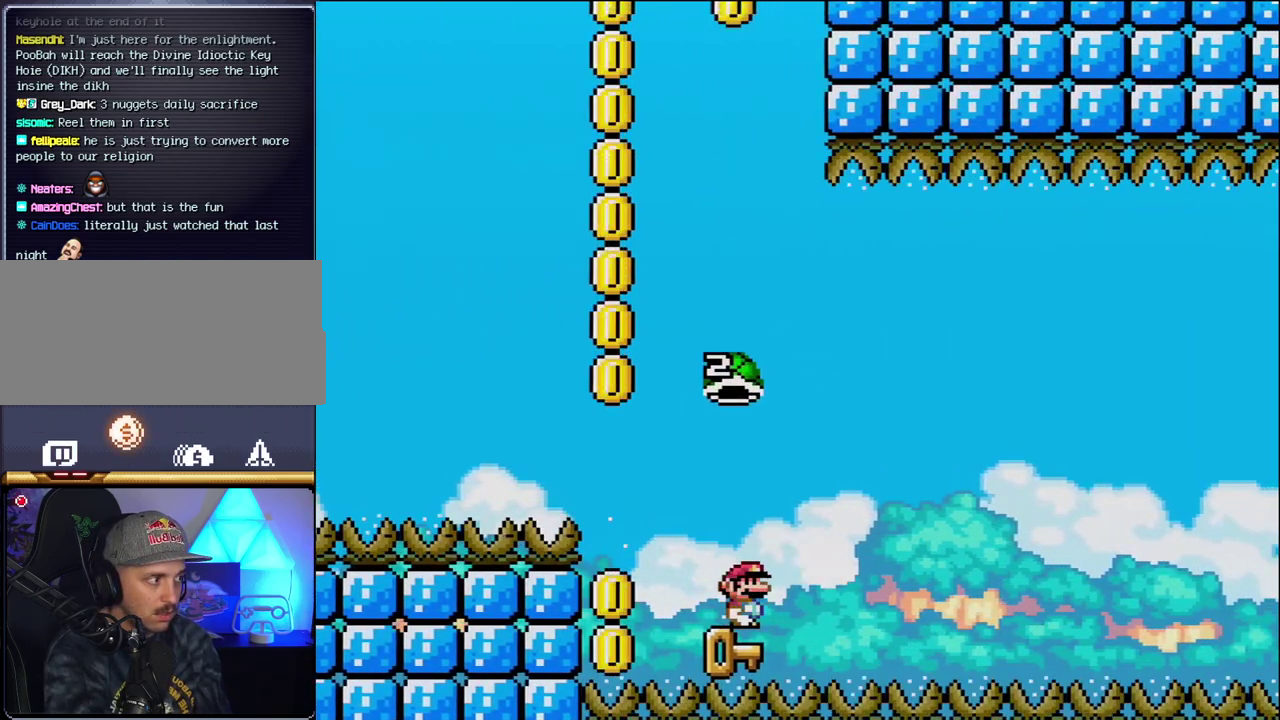
{"buttons": ["B", "Y", "DPAD_RIGHT"], "events": [[17, "DPAD_RIGHT", "down"], [83, "B", "down"], [83, "Y", "down"], [167, "DPAD_RIGHT", "up"], [400, "DPAD_RIGHT", "down"]]}
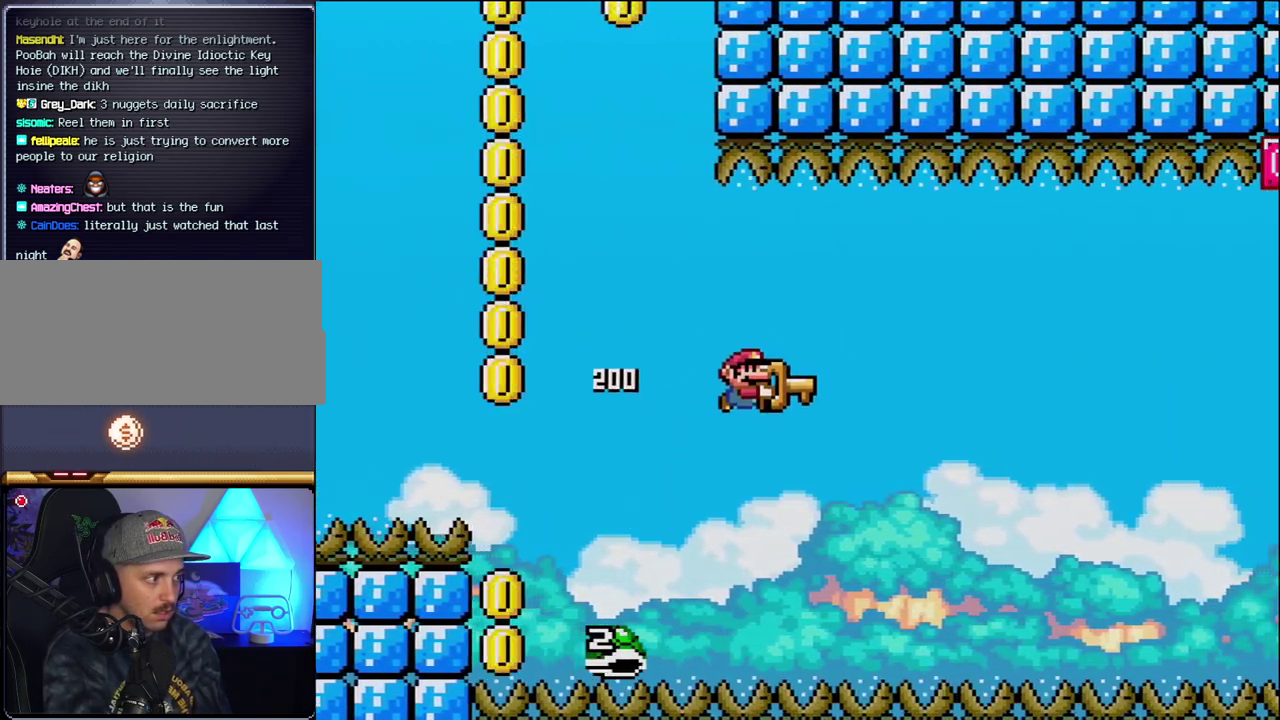
{"buttons": ["B", "Y", "DPAD_RIGHT"], "events": [[17, "DPAD_RIGHT", "up"], [333, "DPAD_RIGHT", "down"]]}